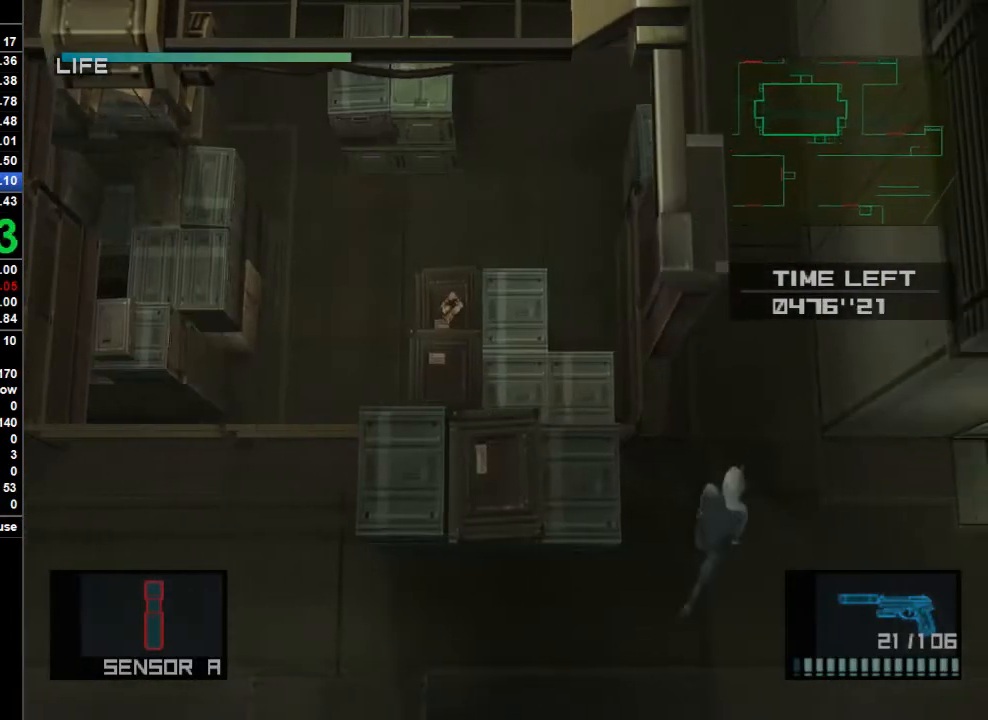
Gameplay with a controller (PlayStation layout); each line is a JSON object with the inputs held at the frame after it (dt_ms = milliseconds from this image to that frame). "button_events" lists button changes between this image and that frame as [ms after this image, input, new state], when the widget could be followed in between (sticks are given only as held states). Not read: L1 L2 L3 R1.
{"dt_ms": 500, "buttons": [], "left_stick": "up-left", "right_stick": "center", "button_events": [[367, "CROSS", "down"], [467, "CROSS", "up"]]}
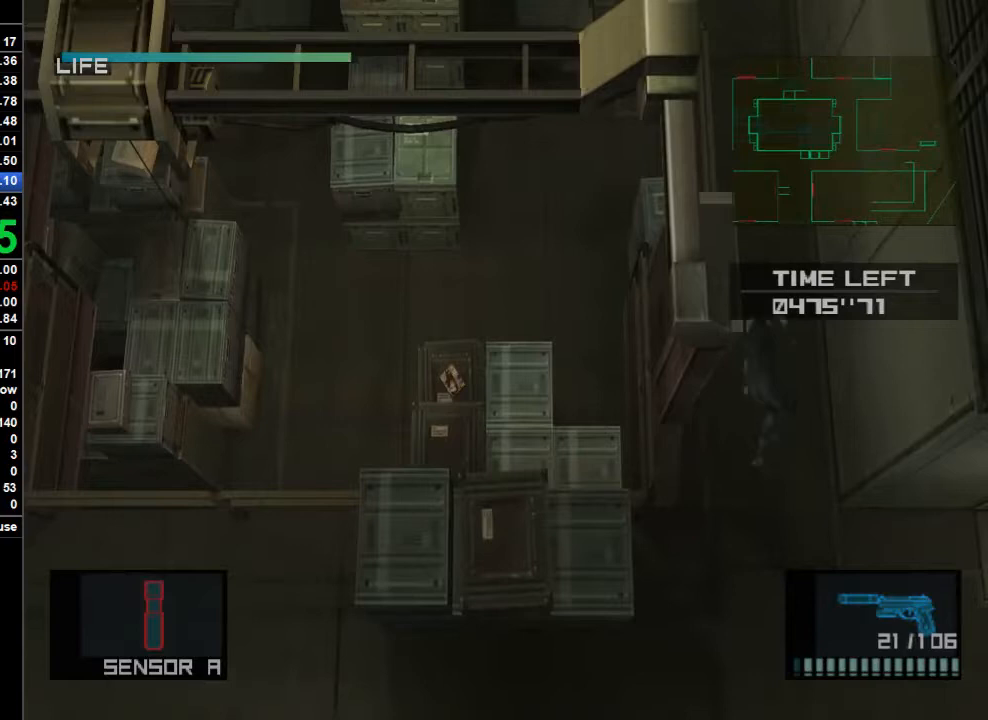
{"dt_ms": 500, "buttons": [], "left_stick": "up-left", "right_stick": "center", "button_events": []}
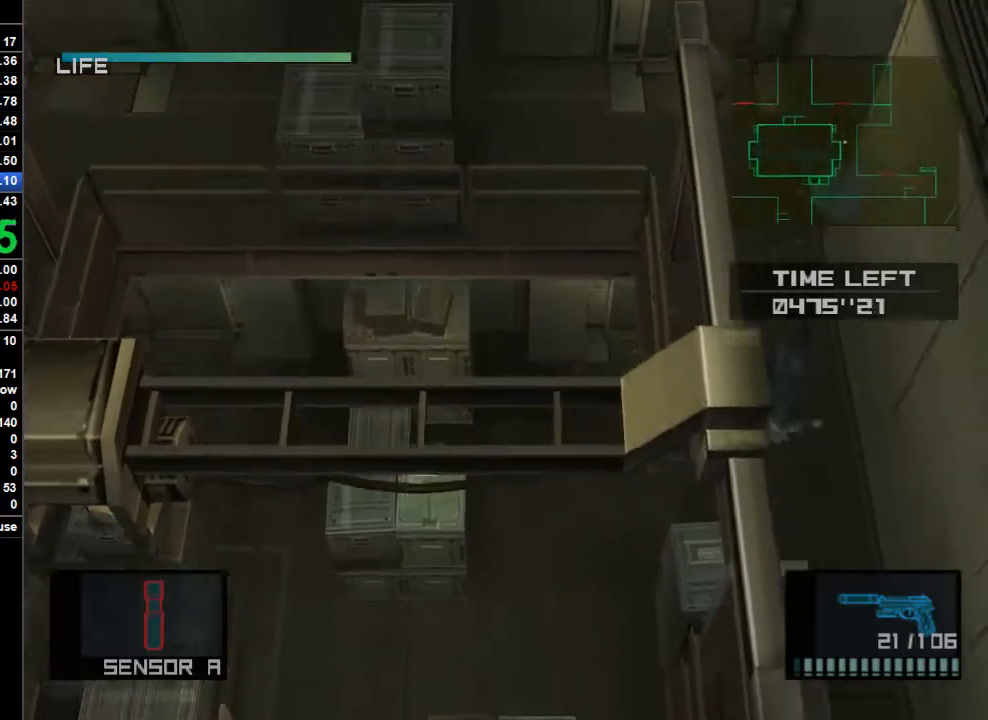
{"dt_ms": 500, "buttons": [], "left_stick": "up-left", "right_stick": "center", "button_events": []}
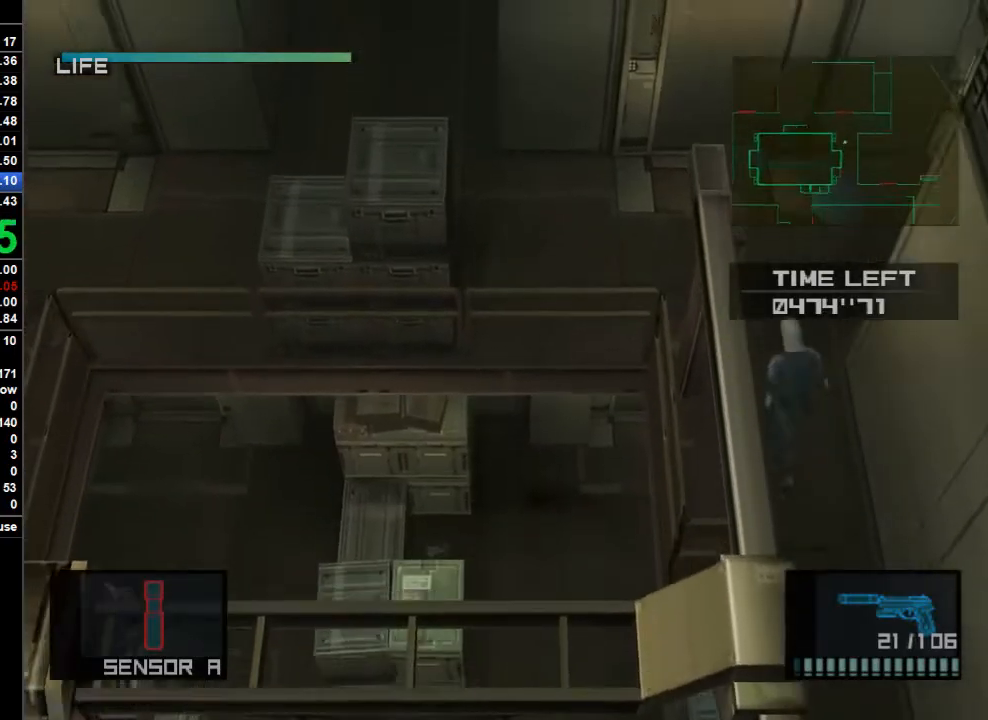
{"dt_ms": 500, "buttons": [], "left_stick": "left", "right_stick": "center", "button_events": []}
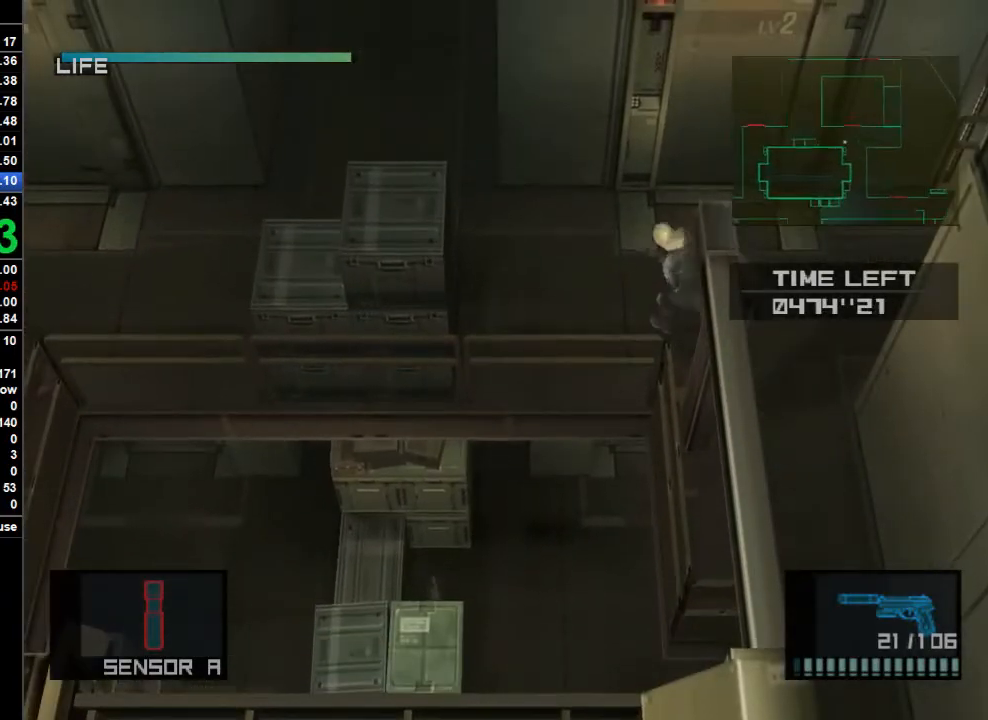
{"dt_ms": 500, "buttons": [], "left_stick": "left", "right_stick": "center", "button_events": []}
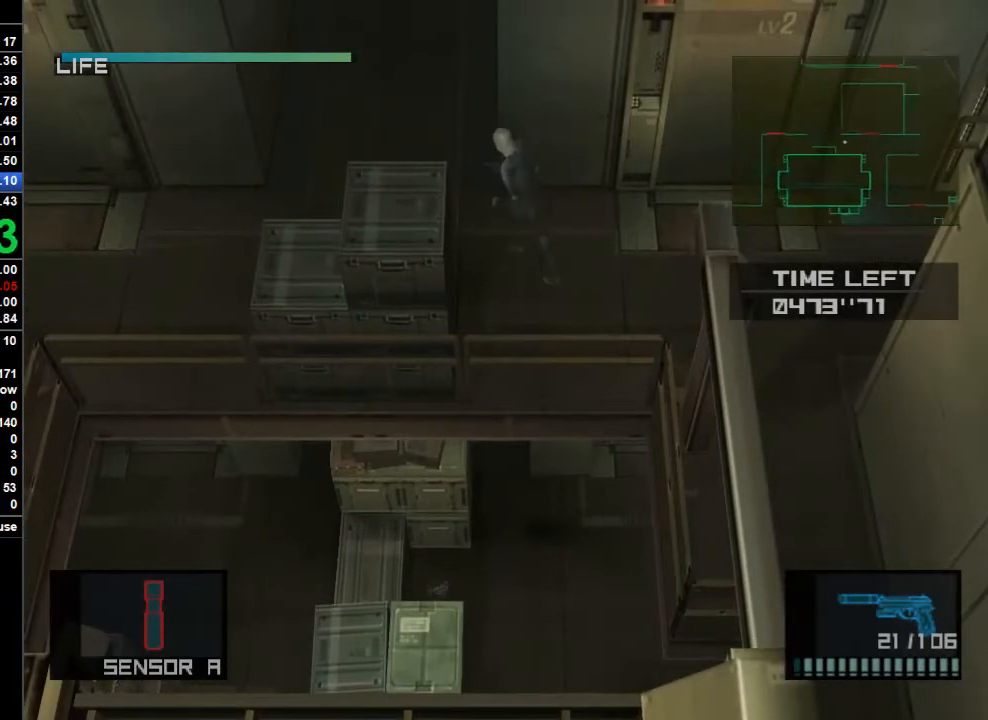
{"dt_ms": 500, "buttons": ["CROSS"], "left_stick": "up", "right_stick": "center", "button_events": [[500, "CROSS", "down"]]}
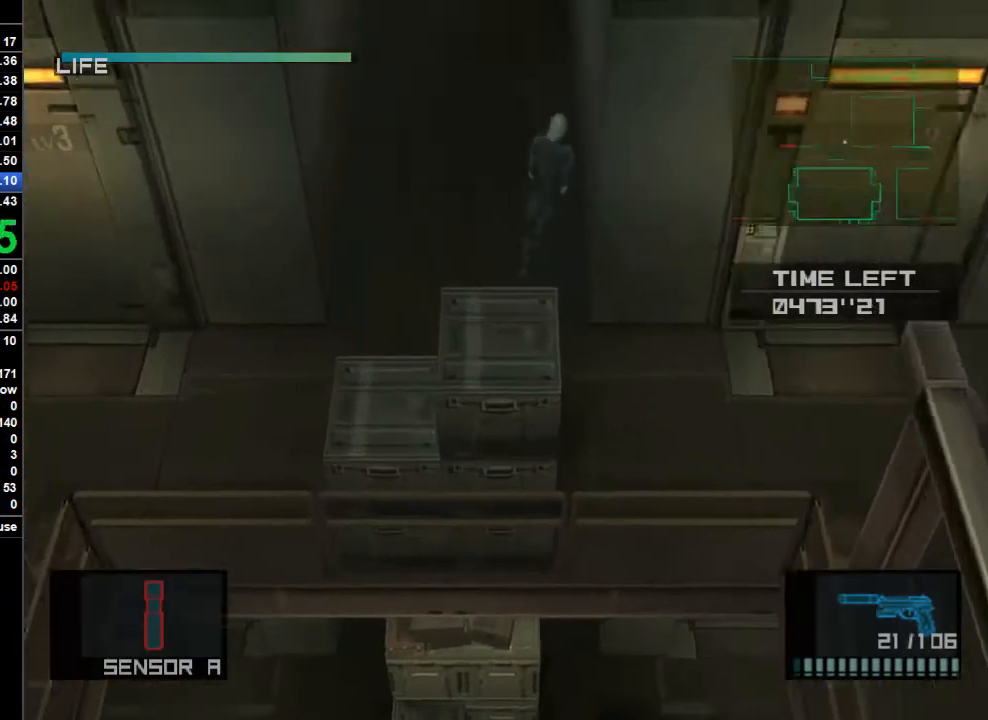
{"dt_ms": 500, "buttons": [], "left_stick": "up", "right_stick": "center", "button_events": [[67, "CROSS", "up"]]}
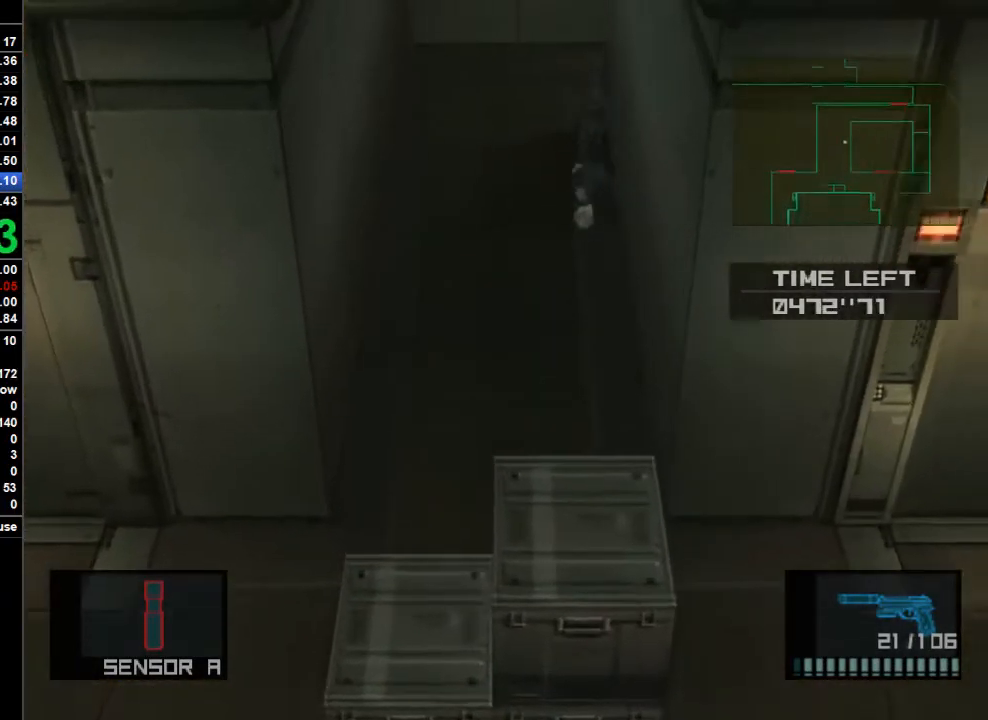
{"dt_ms": 500, "buttons": [], "left_stick": "up", "right_stick": "center", "button_events": []}
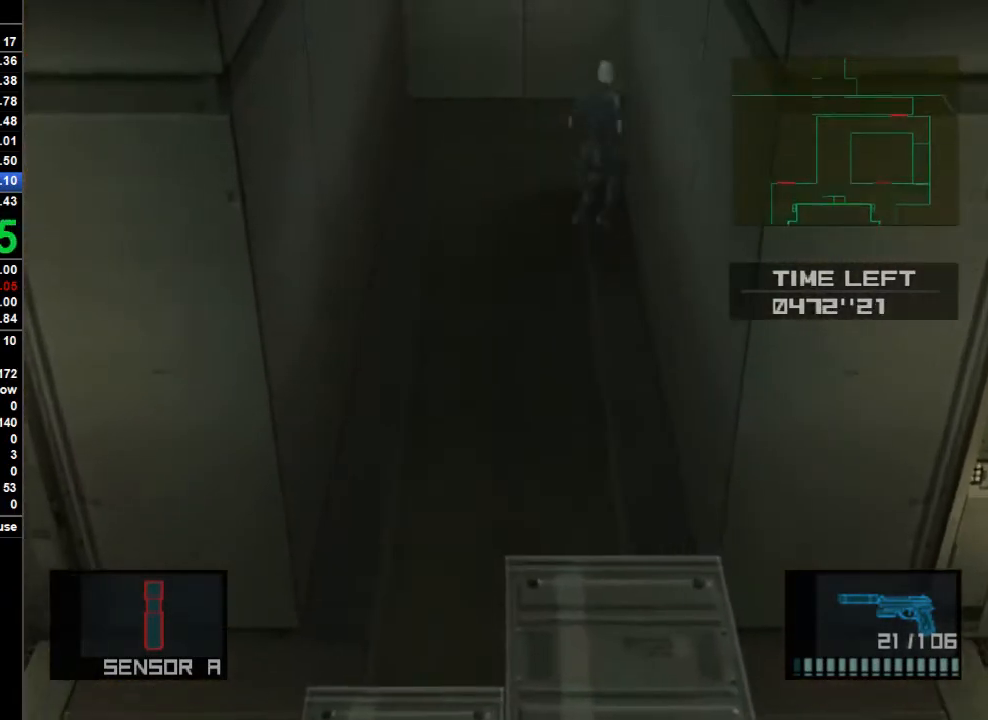
{"dt_ms": 500, "buttons": [], "left_stick": "right", "right_stick": "center", "button_events": []}
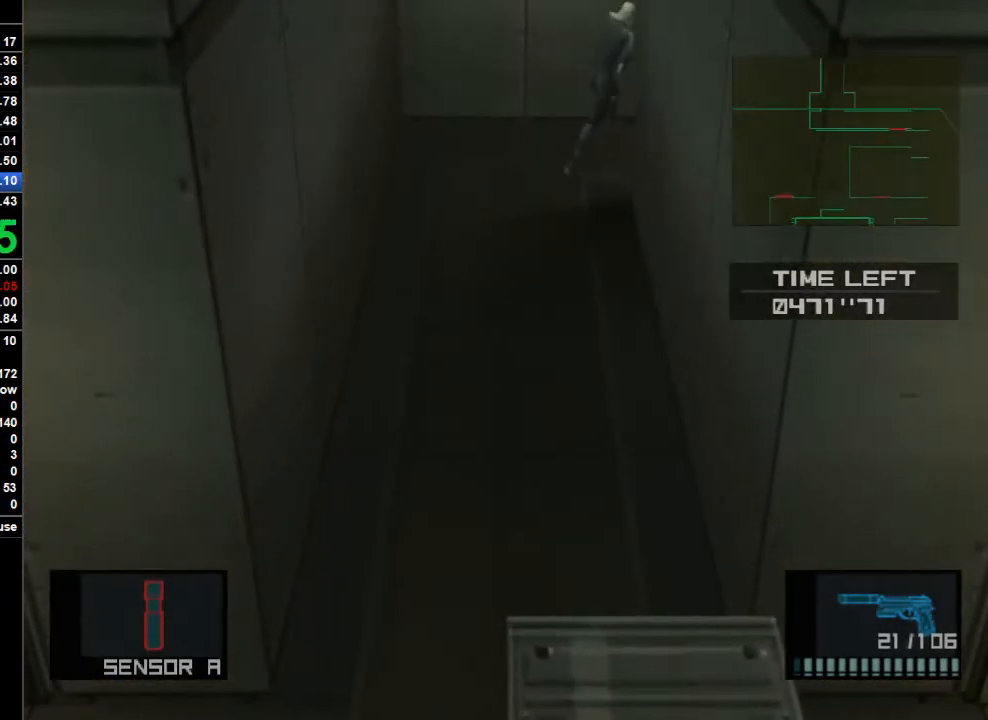
{"dt_ms": 500, "buttons": [], "left_stick": "right", "right_stick": "center", "button_events": []}
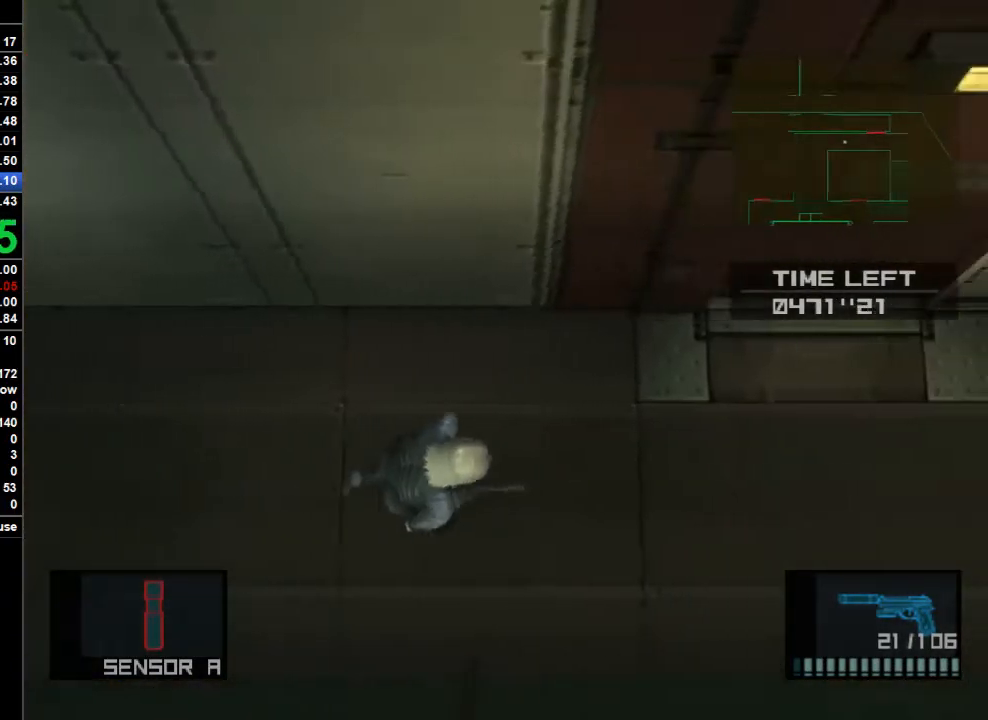
{"dt_ms": 500, "buttons": [], "left_stick": "right", "right_stick": "center", "button_events": []}
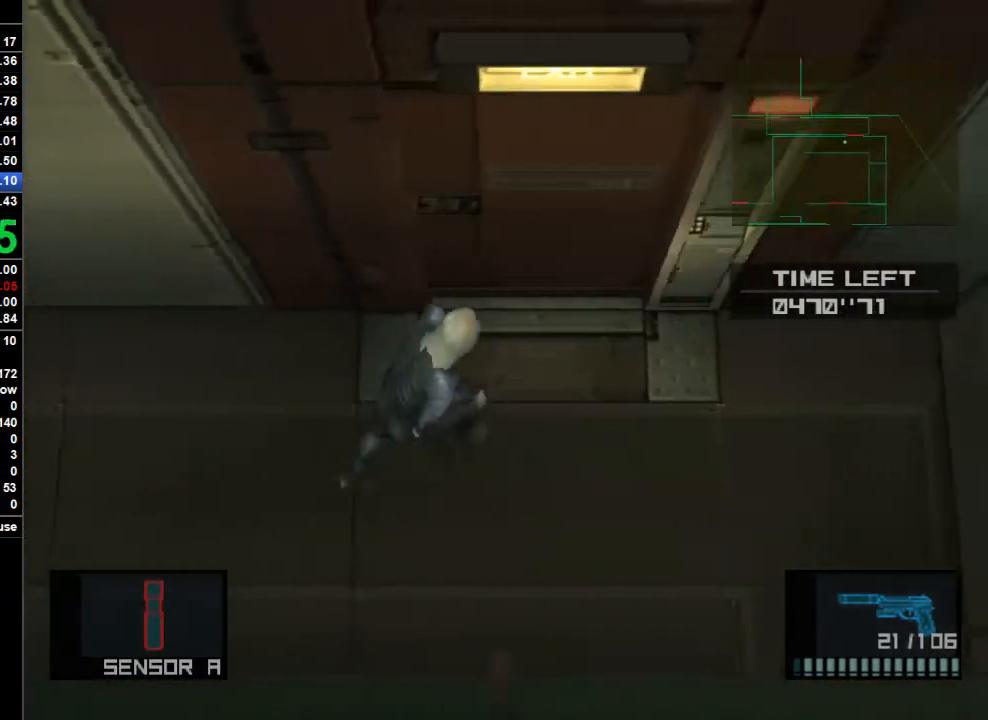
{"dt_ms": 1000, "buttons": [], "left_stick": "left", "right_stick": "center", "button_events": [[167, "CROSS", "down"], [267, "CROSS", "up"]]}
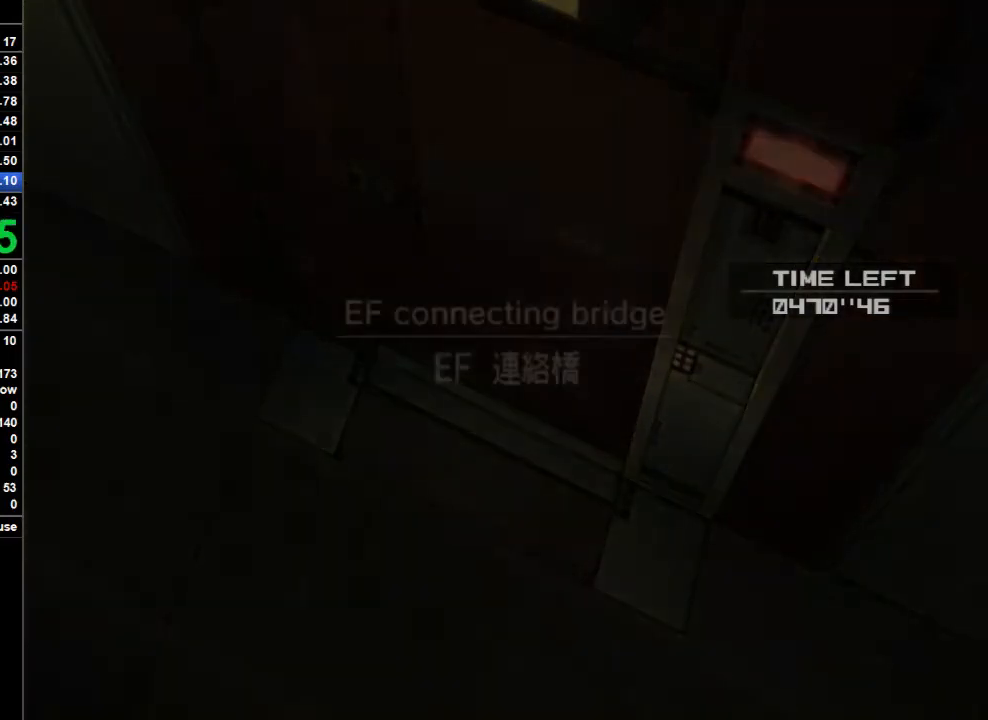
{"dt_ms": 500, "buttons": [], "left_stick": "left", "right_stick": "center", "button_events": []}
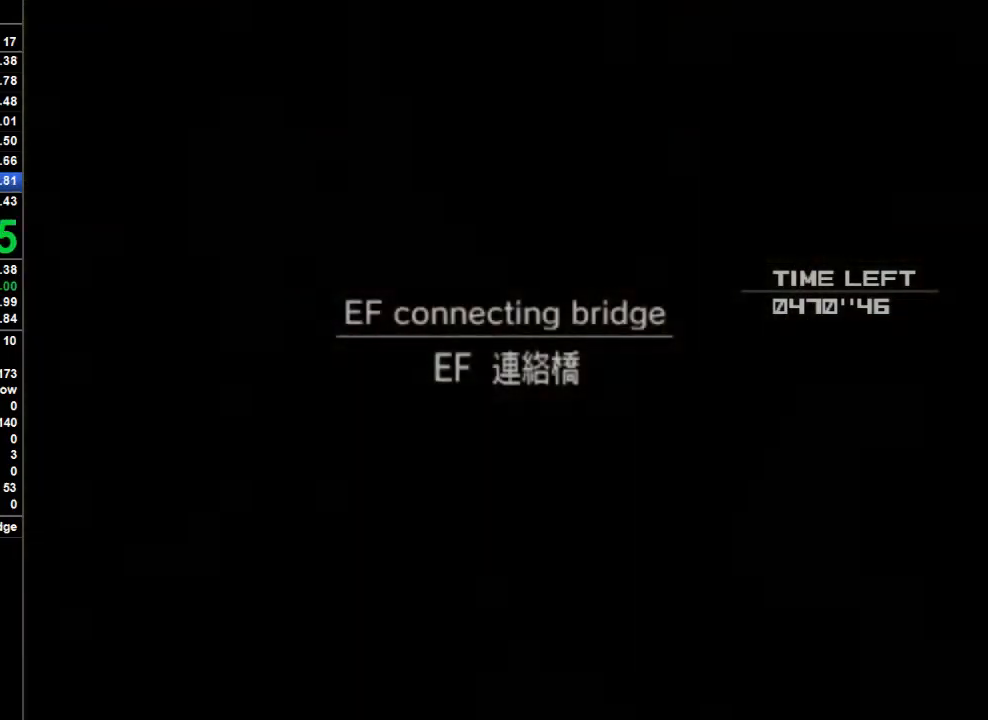
{"dt_ms": 500, "buttons": [], "left_stick": "left", "right_stick": "center", "button_events": []}
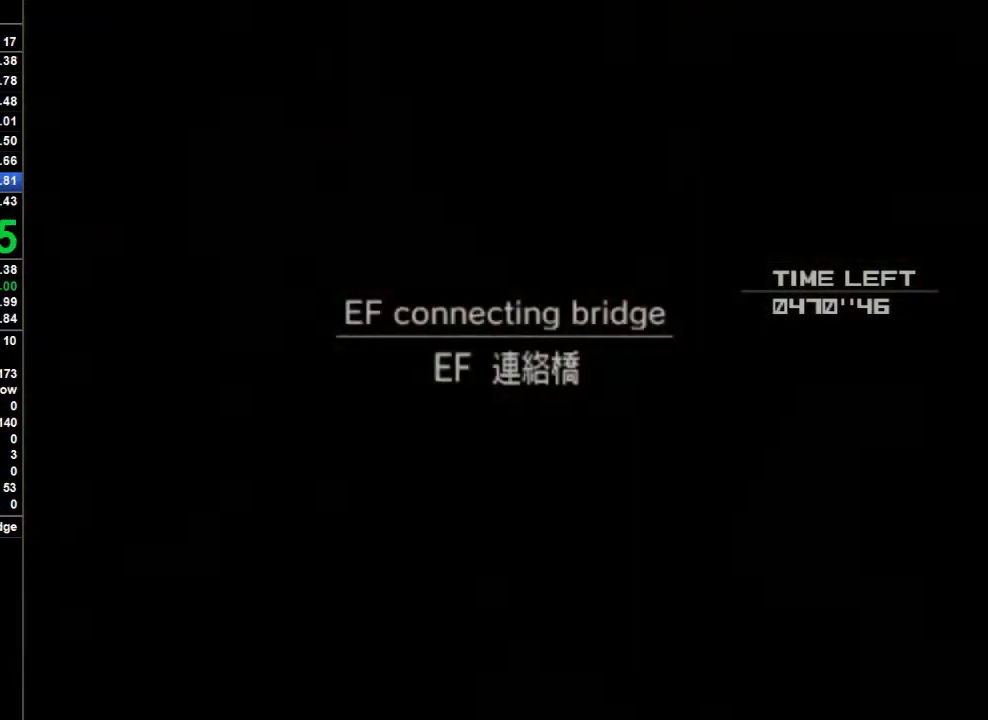
{"dt_ms": 500, "buttons": [], "left_stick": "left", "right_stick": "center", "button_events": []}
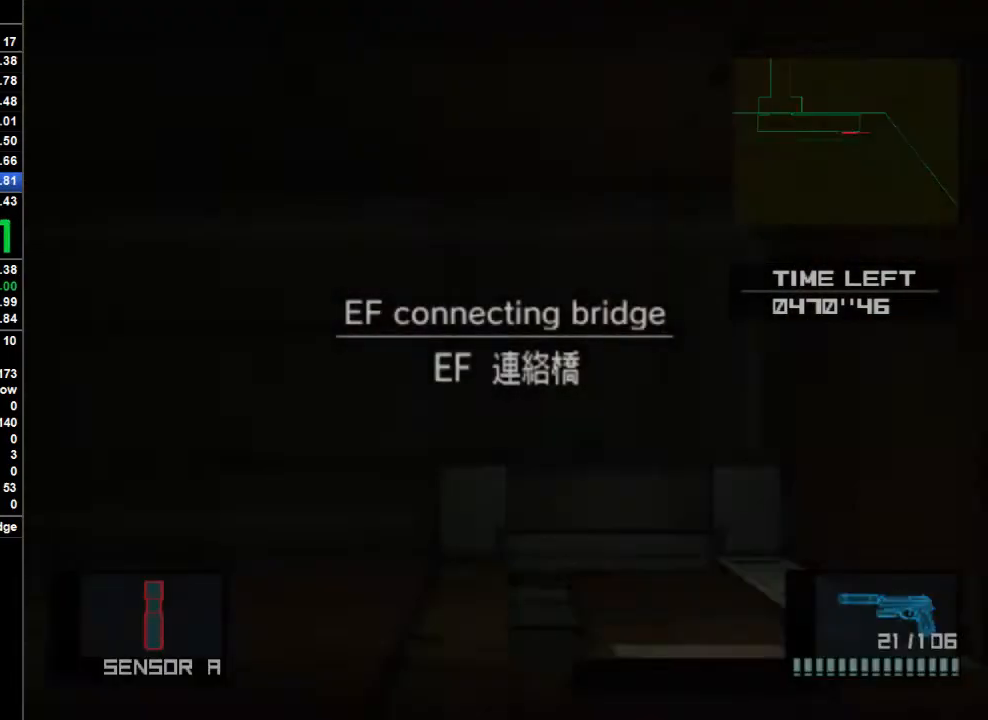
{"dt_ms": 500, "buttons": [], "left_stick": "left", "right_stick": "center", "button_events": []}
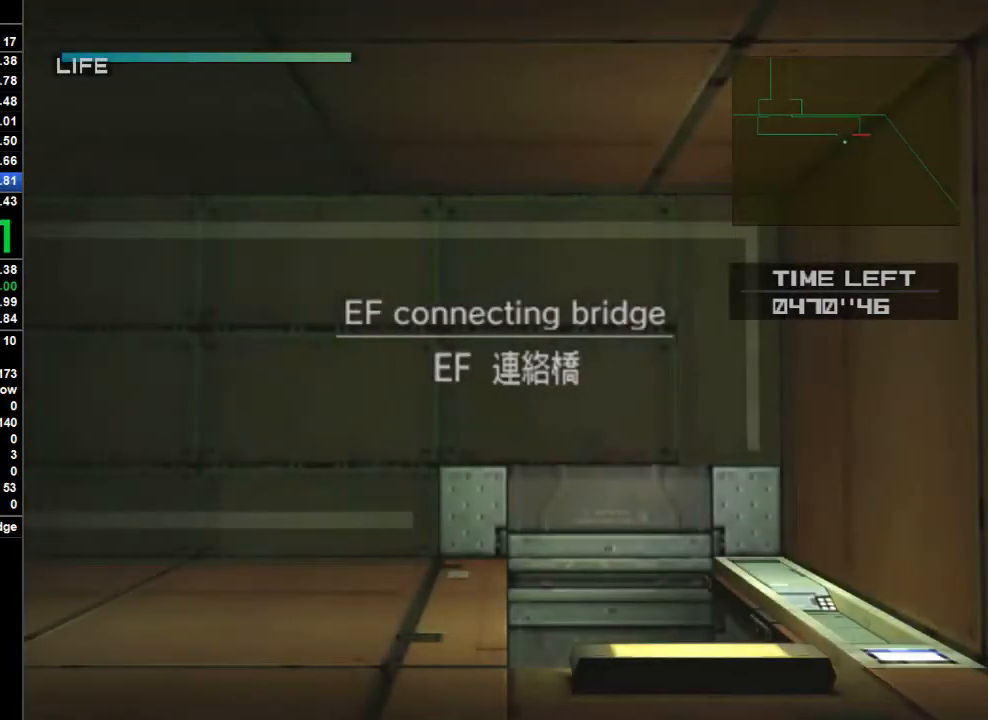
{"dt_ms": 500, "buttons": [], "left_stick": "left", "right_stick": "center", "button_events": []}
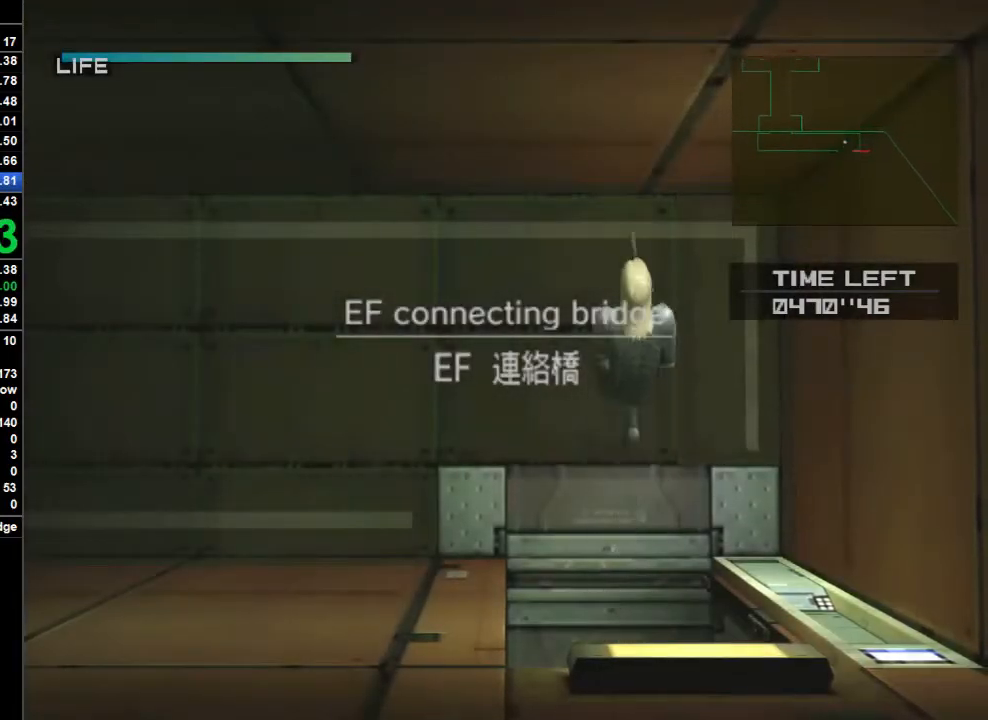
{"dt_ms": 500, "buttons": ["CROSS"], "left_stick": "left", "right_stick": "center", "button_events": [[400, "CROSS", "down"]]}
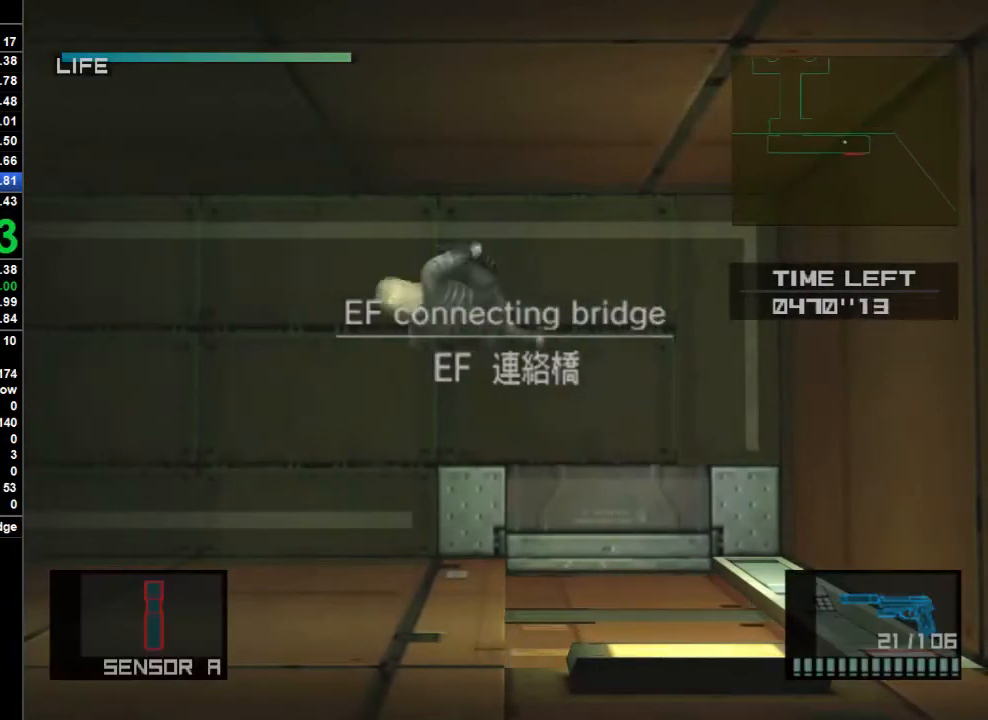
{"dt_ms": 500, "buttons": [], "left_stick": "left", "right_stick": "center", "button_events": [[33, "CROSS", "up"]]}
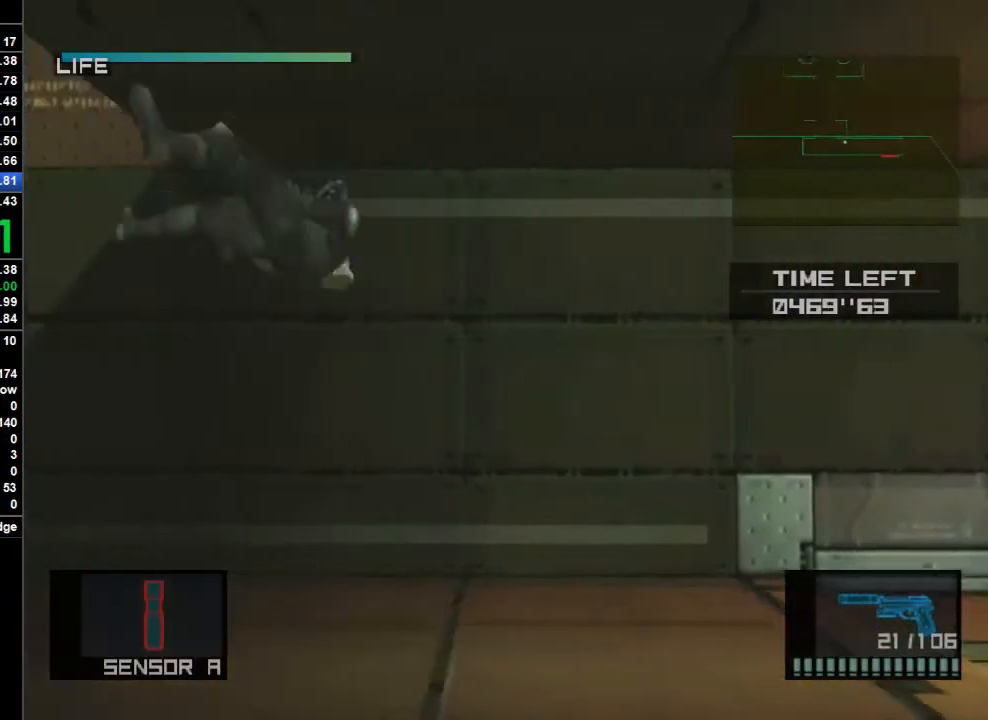
{"dt_ms": 500, "buttons": [], "left_stick": "up", "right_stick": "center", "button_events": []}
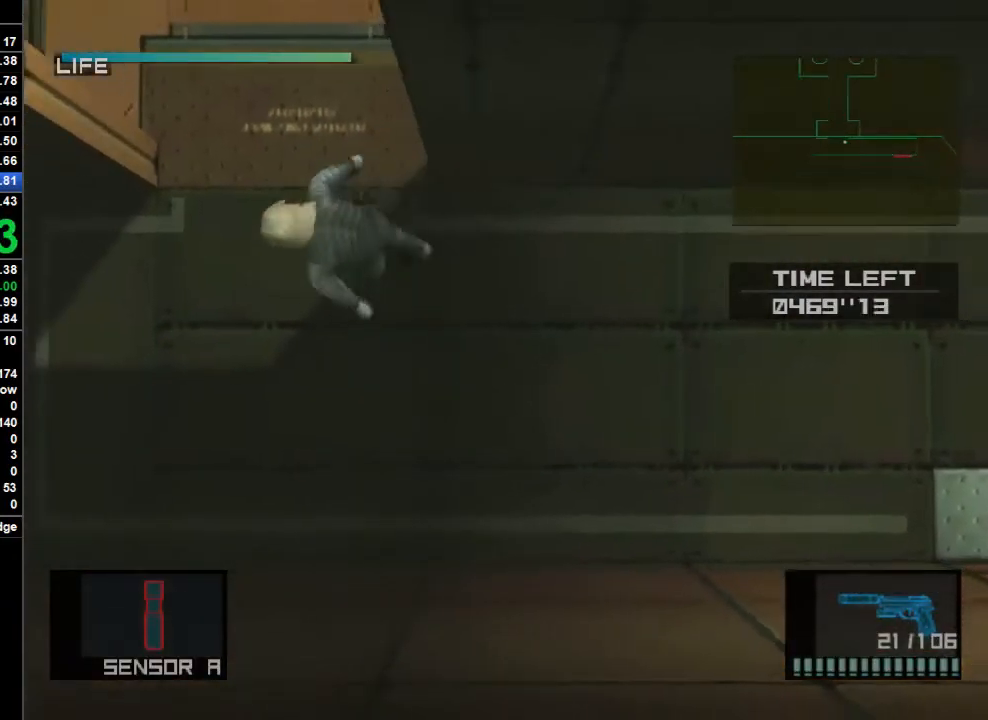
{"dt_ms": 500, "buttons": [], "left_stick": "up", "right_stick": "center", "button_events": []}
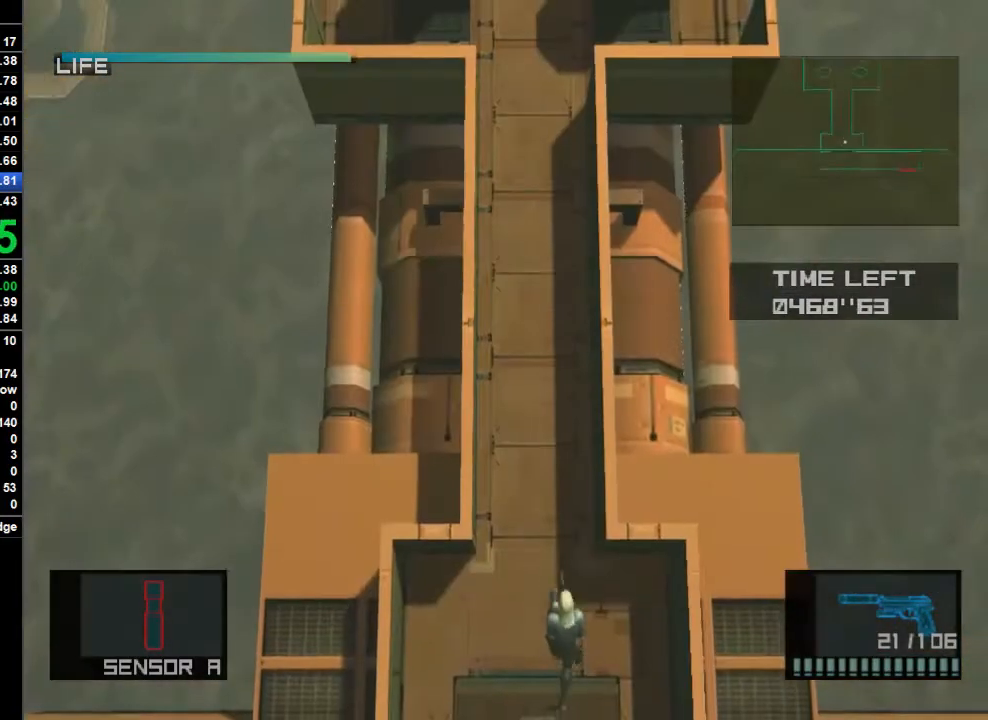
{"dt_ms": 500, "buttons": [], "left_stick": "up", "right_stick": "center", "button_events": []}